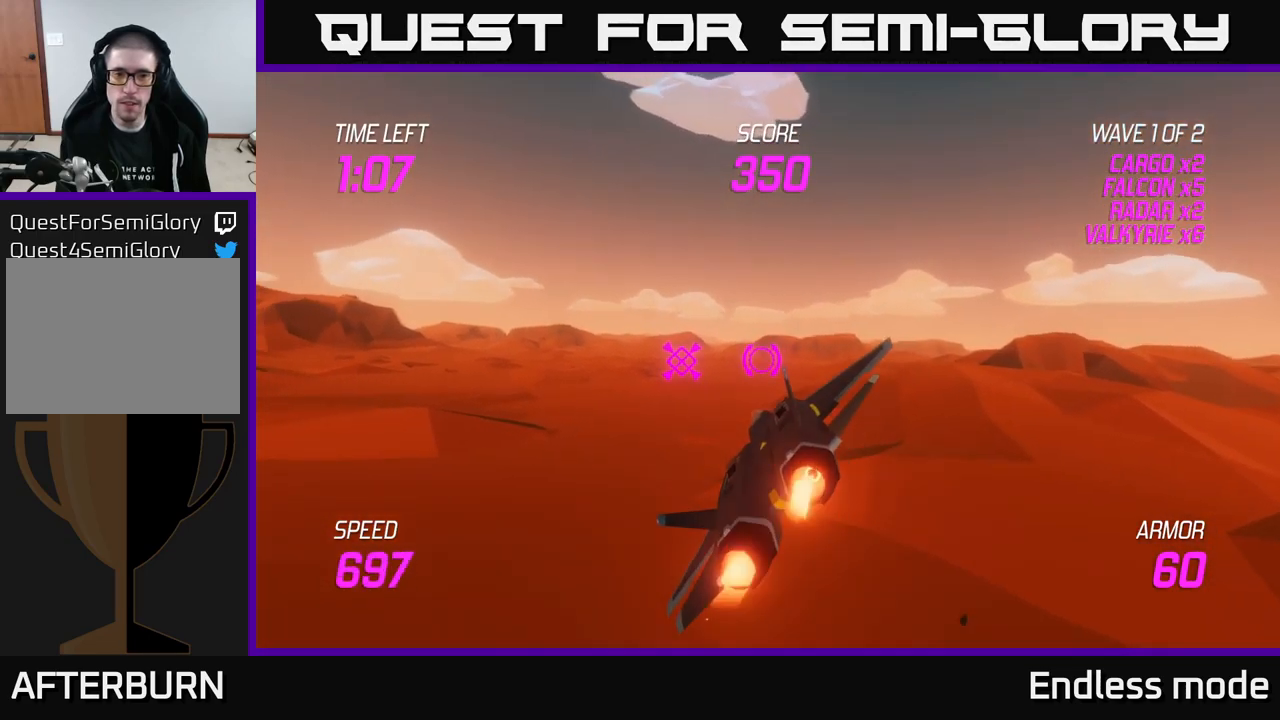
Gameplay with a controller (Xbox layout); each line is a JSON object with the inputs held at the frame after it. "events" lists button and stick changes between this image and that frame as [ms after this image, input, new state], when the widget could be followed in between.
{"buttons": ["L2"], "left_stick": "center", "right_stick": "center", "events": [[50, "left_stick", "center"]]}
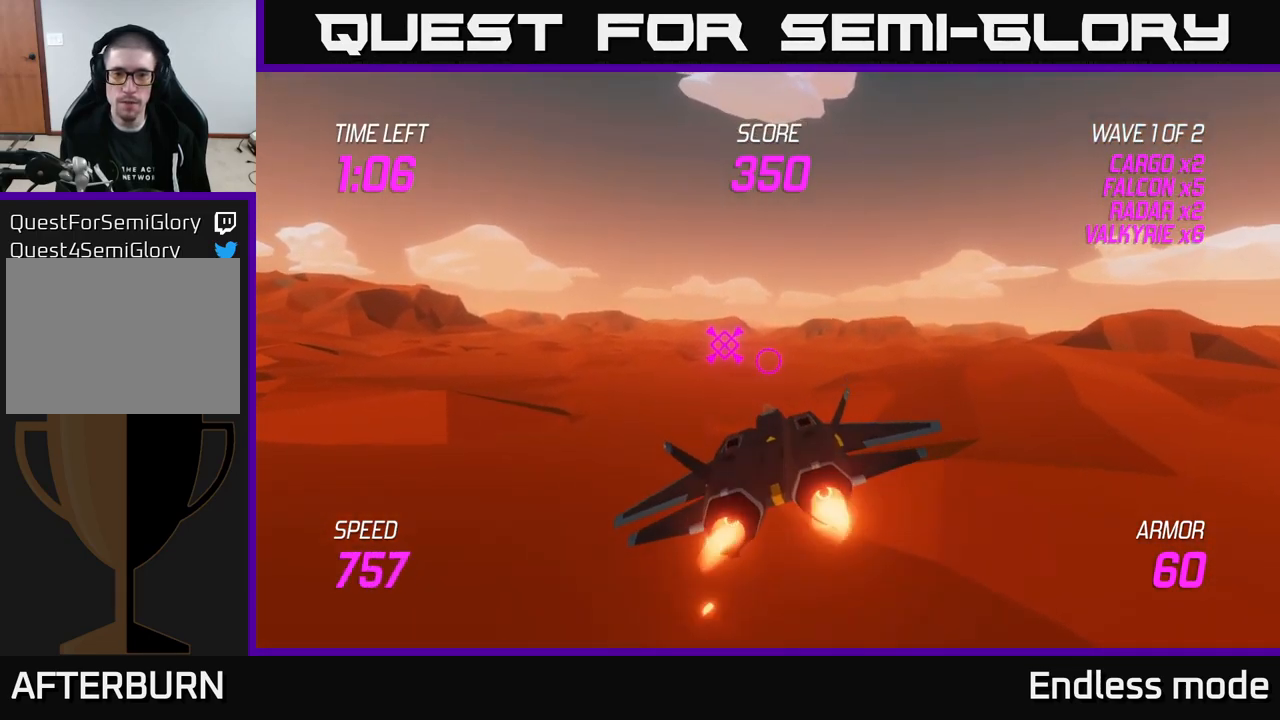
{"buttons": ["L2"], "left_stick": "left", "right_stick": "center", "events": [[84, "left_stick", "up-left"], [267, "left_stick", "center"], [484, "left_stick", "left"]]}
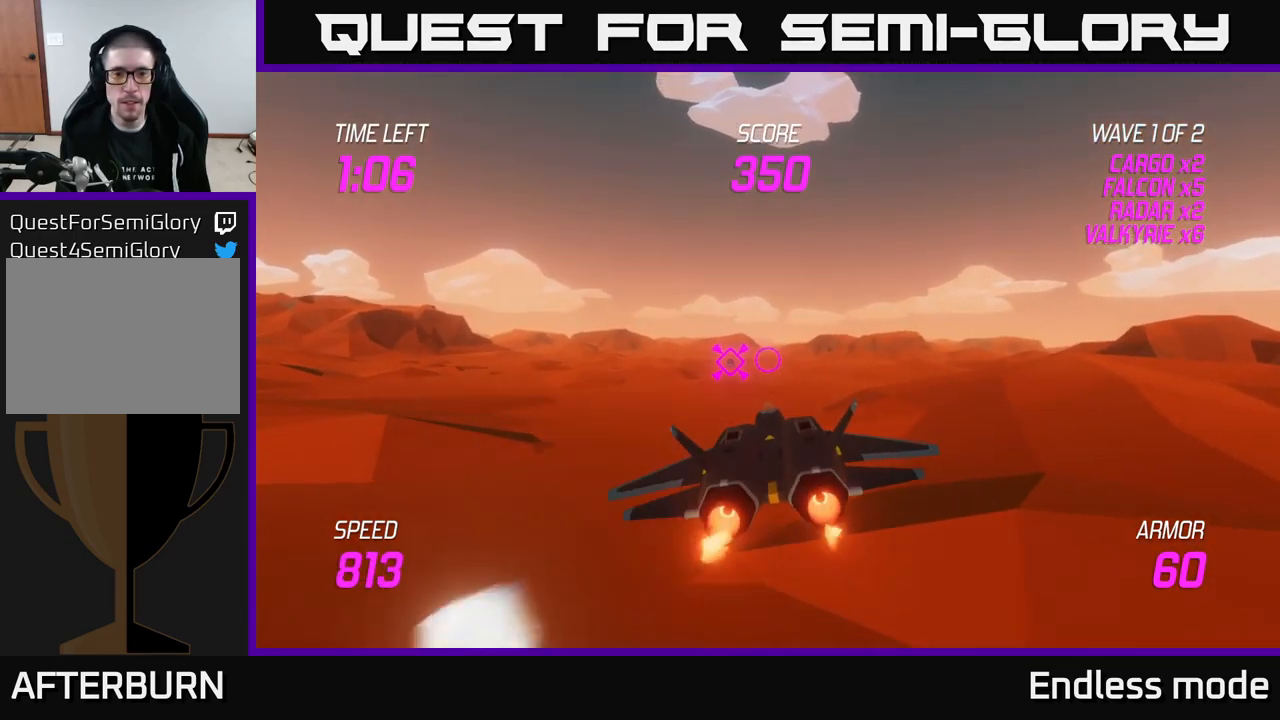
{"buttons": ["L2"], "left_stick": "center", "right_stick": "center", "events": [[150, "left_stick", "center"]]}
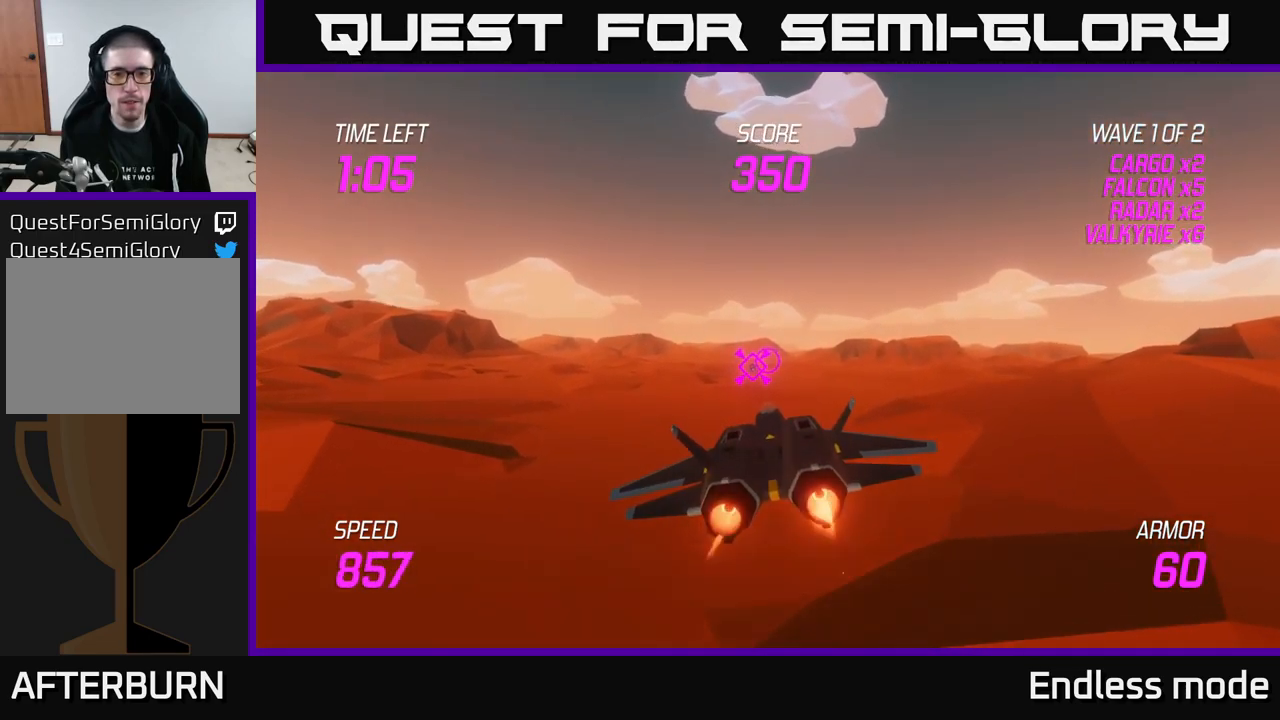
{"buttons": ["L2"], "left_stick": "center", "right_stick": "center", "events": []}
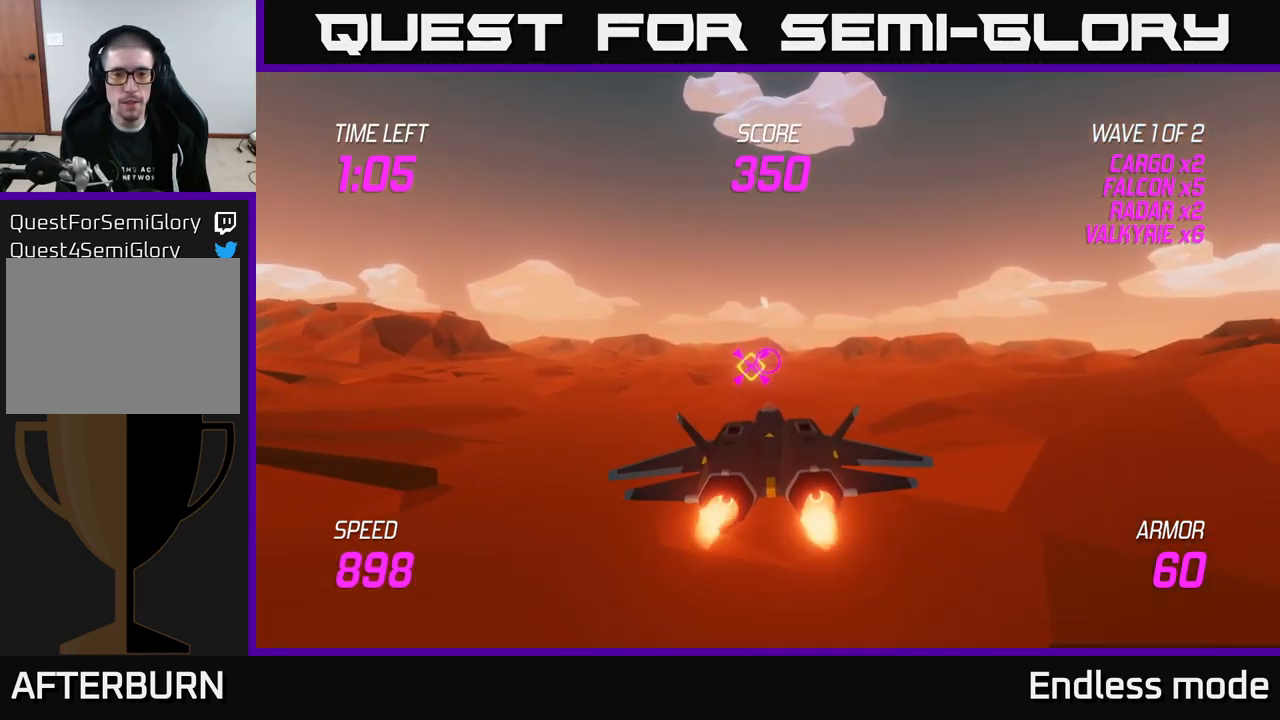
{"buttons": ["L2"], "left_stick": "center", "right_stick": "center", "events": [[267, "left_stick", "left"], [450, "left_stick", "center"]]}
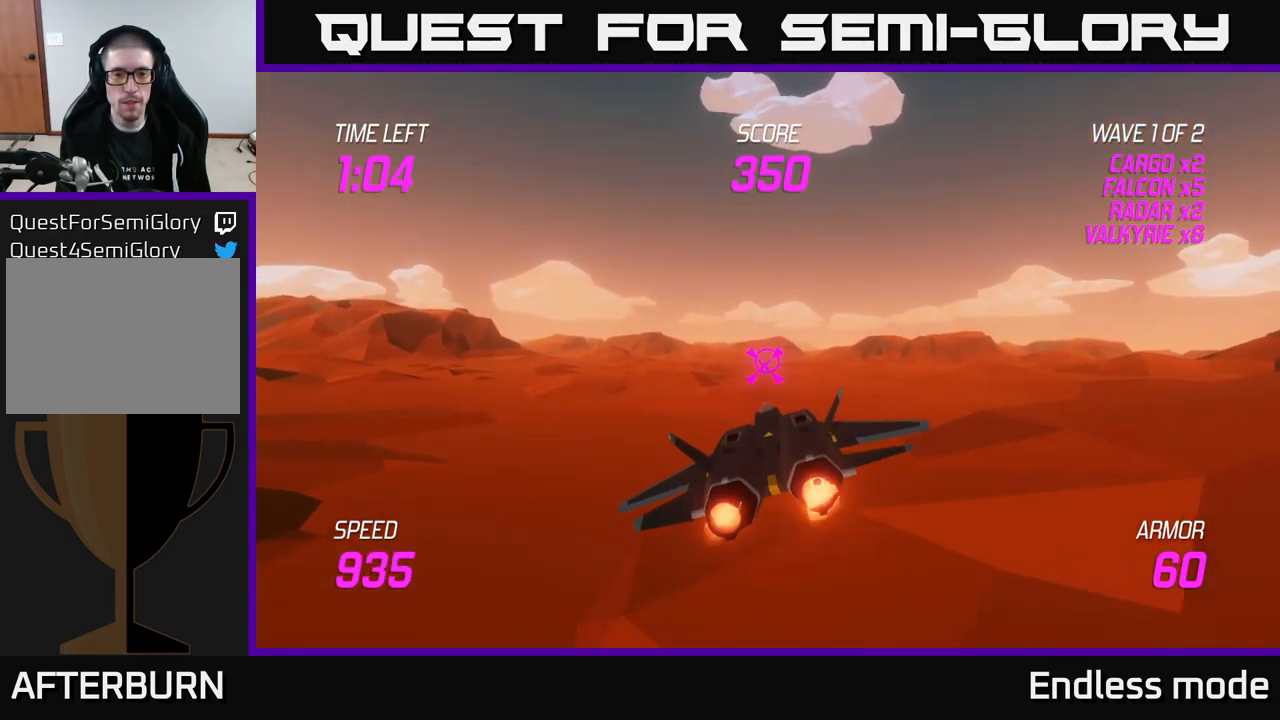
{"buttons": ["L2"], "left_stick": "center", "right_stick": "center", "events": []}
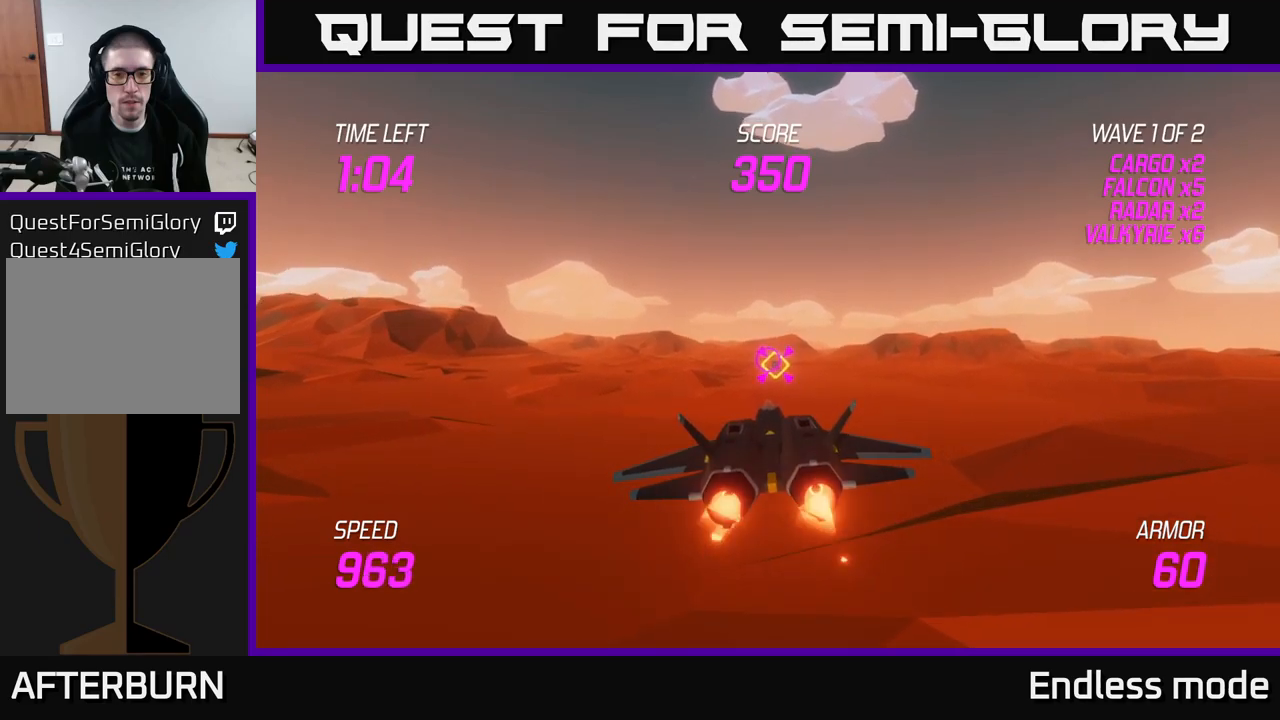
{"buttons": ["L2"], "left_stick": "up-right", "right_stick": "center", "events": [[117, "left_stick", "right"], [317, "left_stick", "up-right"]]}
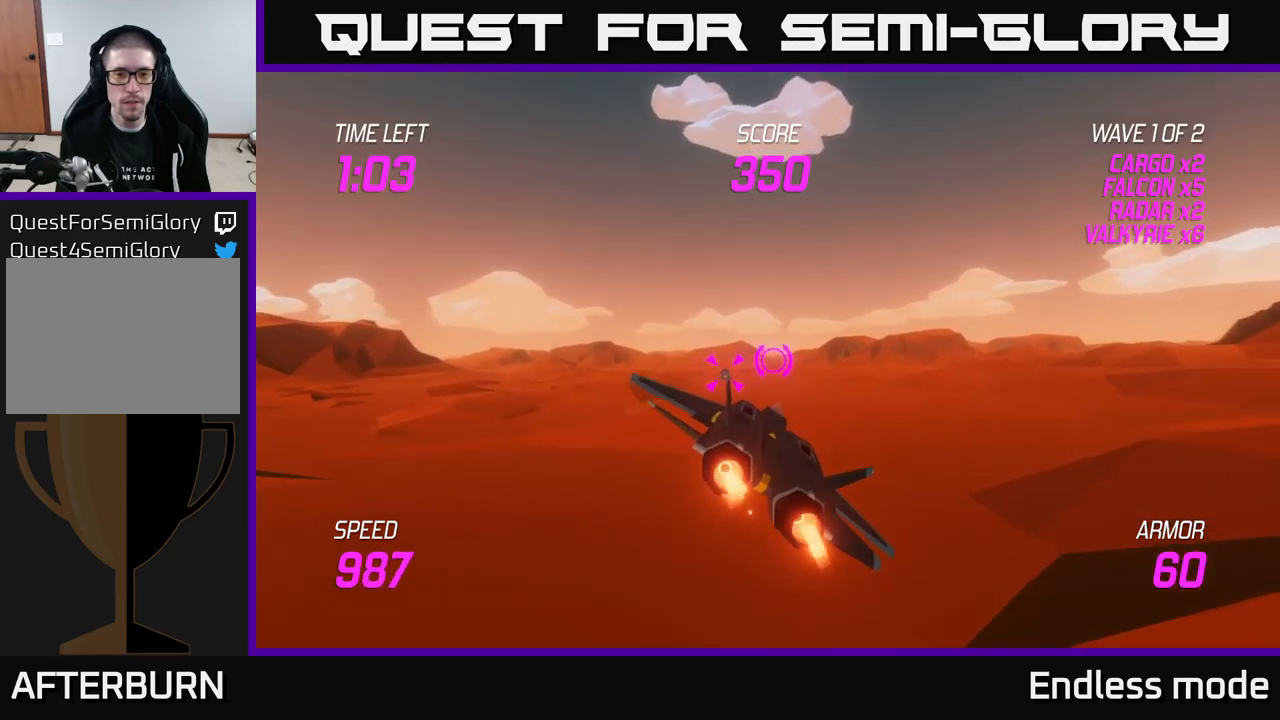
{"buttons": ["L2"], "left_stick": "up-left", "right_stick": "center", "events": [[150, "left_stick", "up"], [500, "left_stick", "up-left"]]}
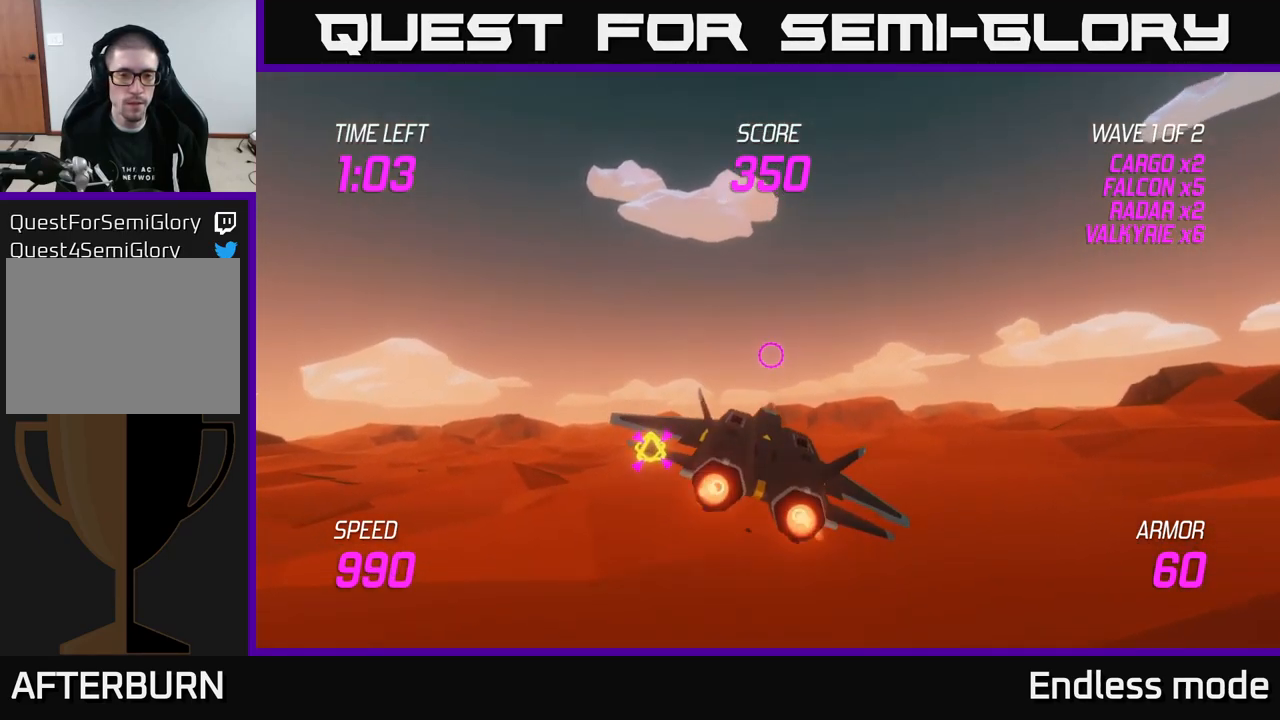
{"buttons": ["L2"], "left_stick": "down-left", "right_stick": "center", "events": [[133, "left_stick", "left"], [483, "left_stick", "down-left"]]}
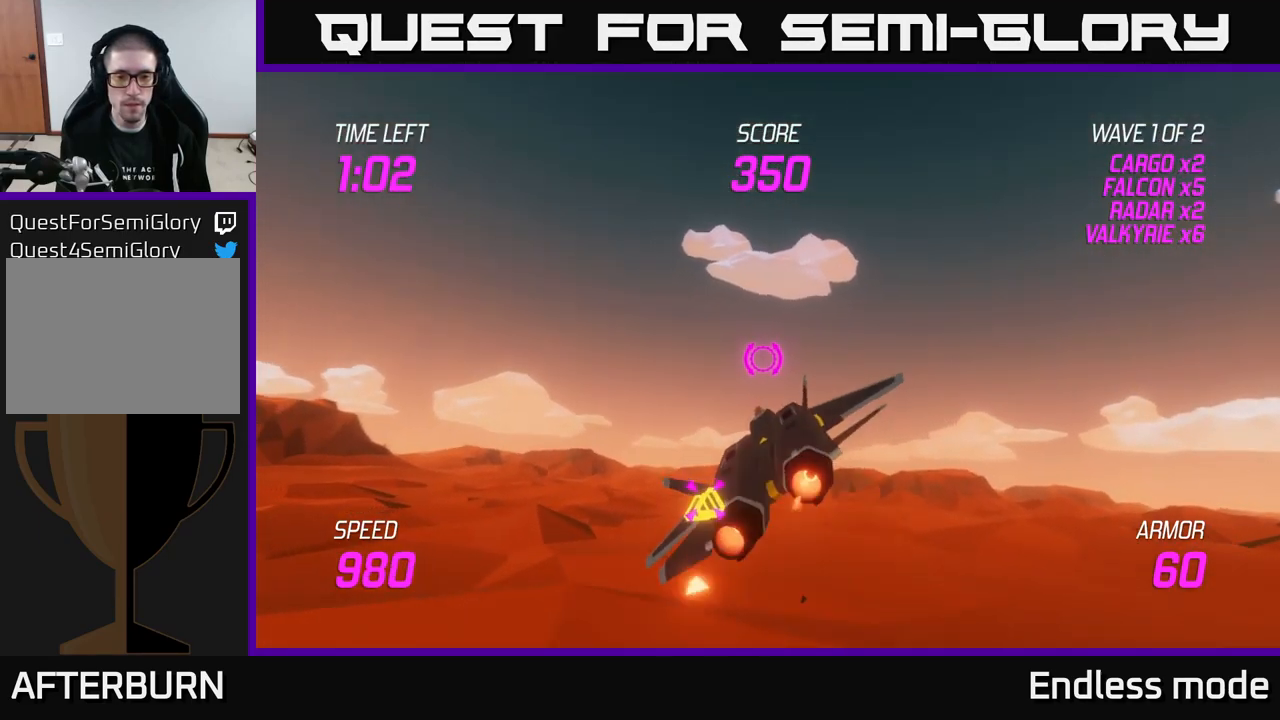
{"buttons": ["L2"], "left_stick": "down", "right_stick": "center", "events": [[467, "left_stick", "down"]]}
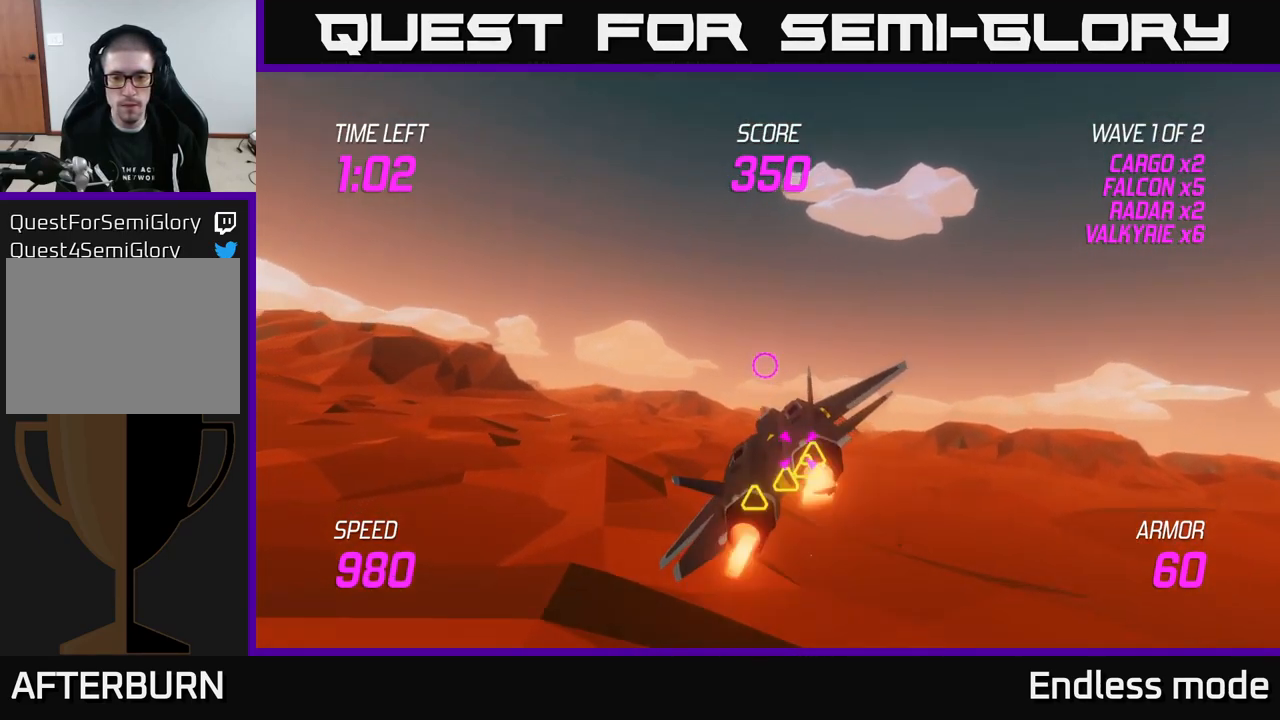
{"buttons": ["L2", "R2"], "left_stick": "right", "right_stick": "center", "events": [[200, "left_stick", "down-right"], [417, "left_stick", "right"], [433, "R2", "down"]]}
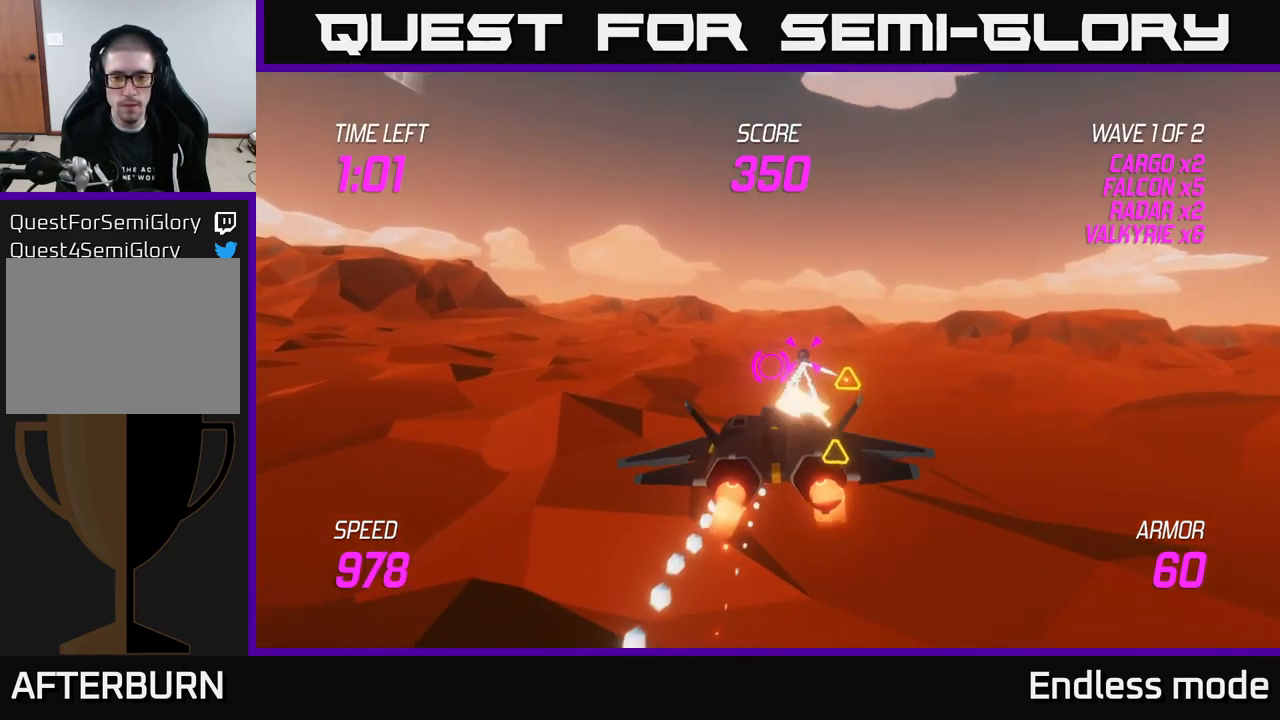
{"buttons": [], "left_stick": "center", "right_stick": "center", "events": [[33, "left_stick", "center"], [50, "R2", "up"], [133, "R2", "down"], [217, "L2", "up"], [217, "R2", "up"], [317, "R2", "down"], [433, "R2", "up"]]}
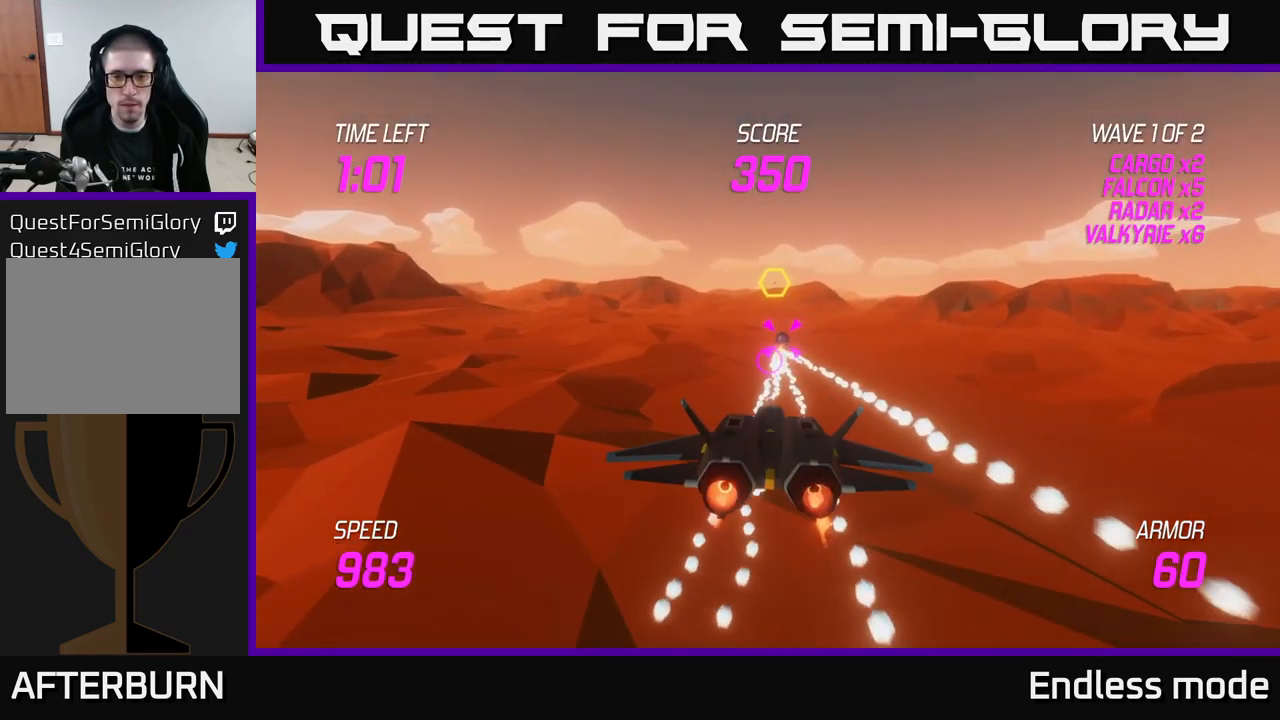
{"buttons": ["R2"], "left_stick": "center", "right_stick": "center", "events": [[33, "R2", "down"], [117, "R2", "up"], [200, "R2", "down"], [333, "R2", "up"], [433, "R2", "down"]]}
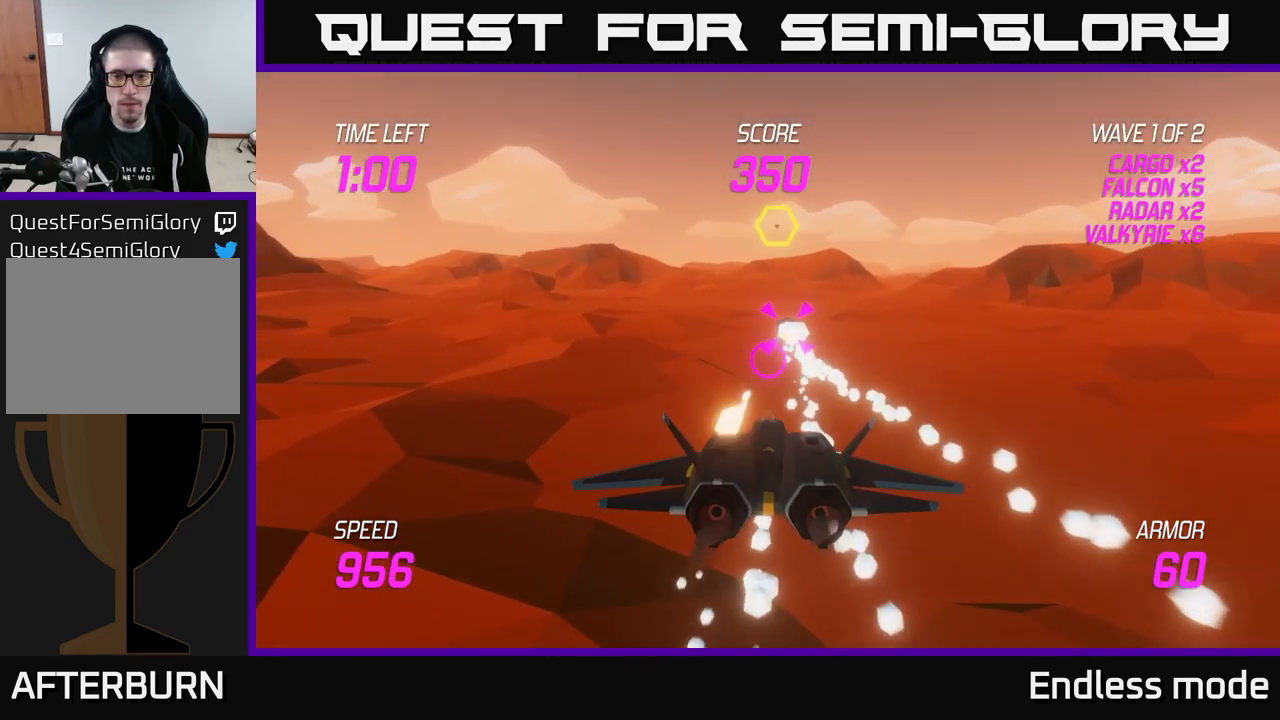
{"buttons": [], "left_stick": "center", "right_stick": "center", "events": [[33, "R2", "up"], [233, "left_stick", "up"], [367, "left_stick", "center"]]}
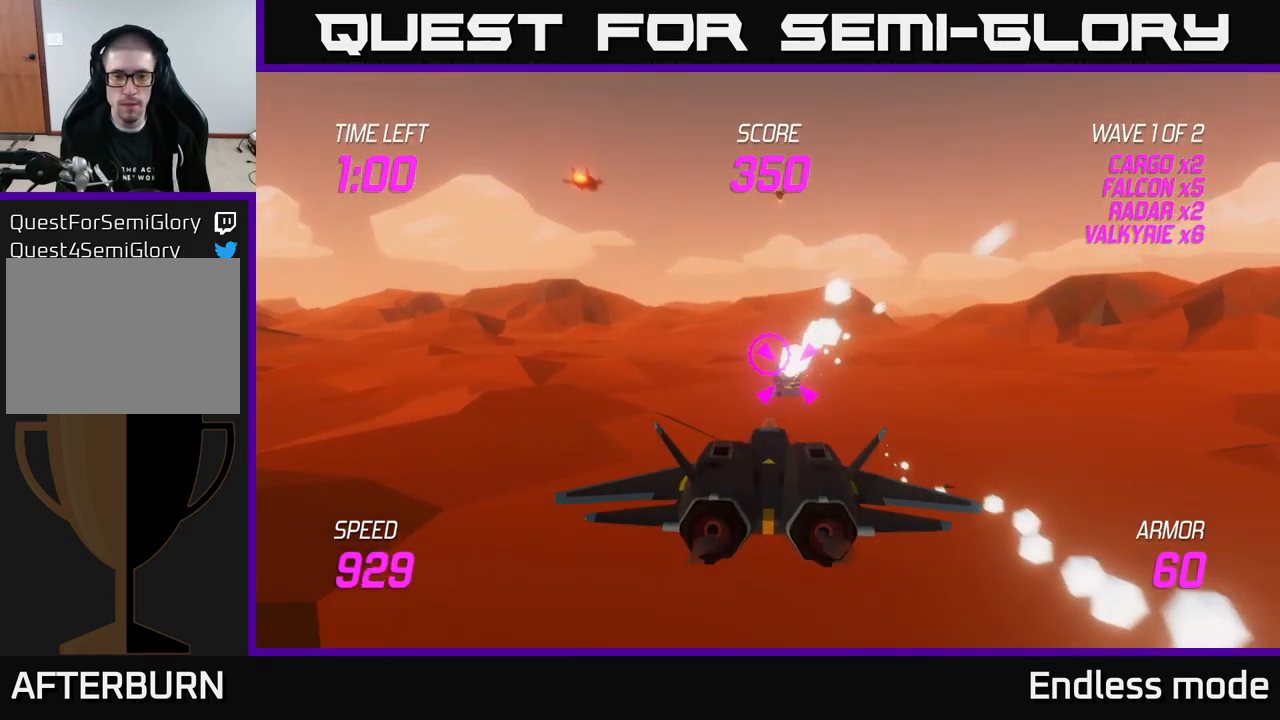
{"buttons": [], "left_stick": "center", "right_stick": "center", "events": [[183, "R2", "down"], [200, "left_stick", "down"], [267, "R2", "up"], [300, "left_stick", "center"], [350, "R2", "down"], [450, "R2", "up"]]}
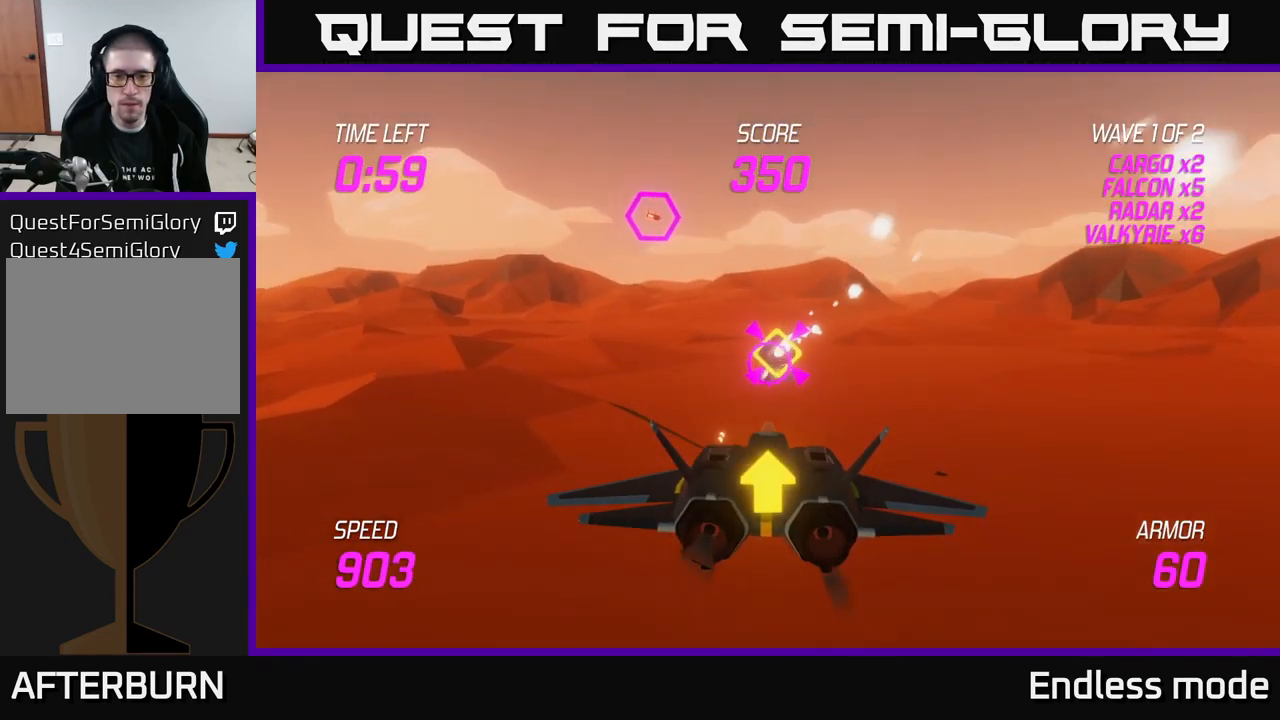
{"buttons": [], "left_stick": "up", "right_stick": "center", "events": [[67, "R2", "down"], [150, "R2", "up"], [249, "R2", "down"], [333, "left_stick", "up"], [383, "R2", "up"]]}
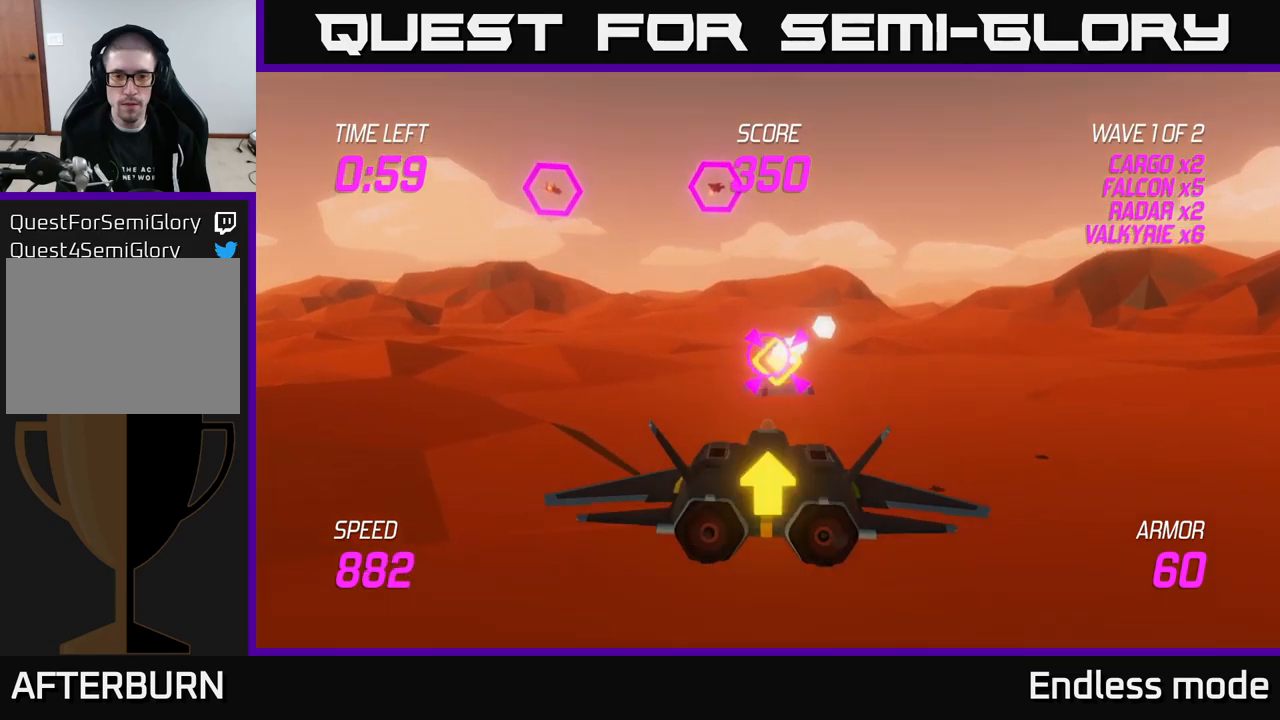
{"buttons": [], "left_stick": "right", "right_stick": "center", "events": [[250, "left_stick", "right"], [333, "R2", "down"], [400, "left_stick", "center"], [450, "R2", "up"], [500, "left_stick", "right"]]}
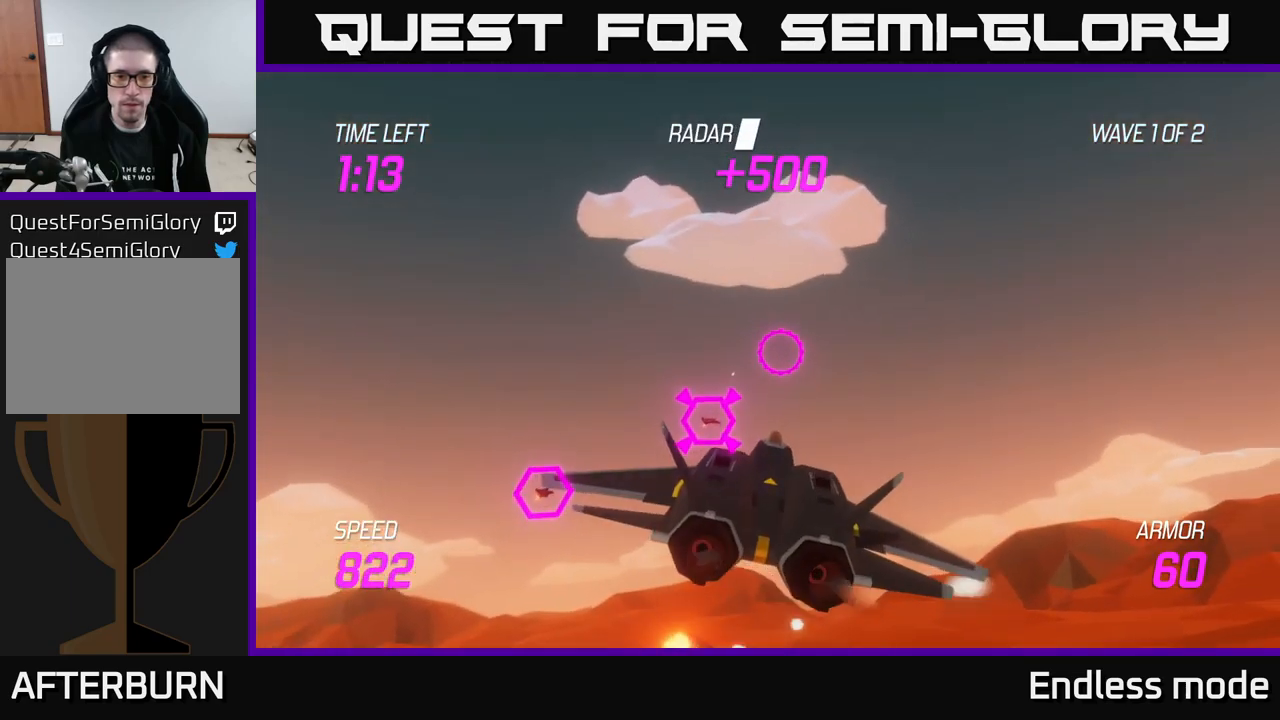
{"buttons": [], "left_stick": "center", "right_stick": "center", "events": [[67, "R2", "down"], [133, "left_stick", "center"], [233, "R2", "up"], [333, "R2", "down"], [467, "R2", "up"]]}
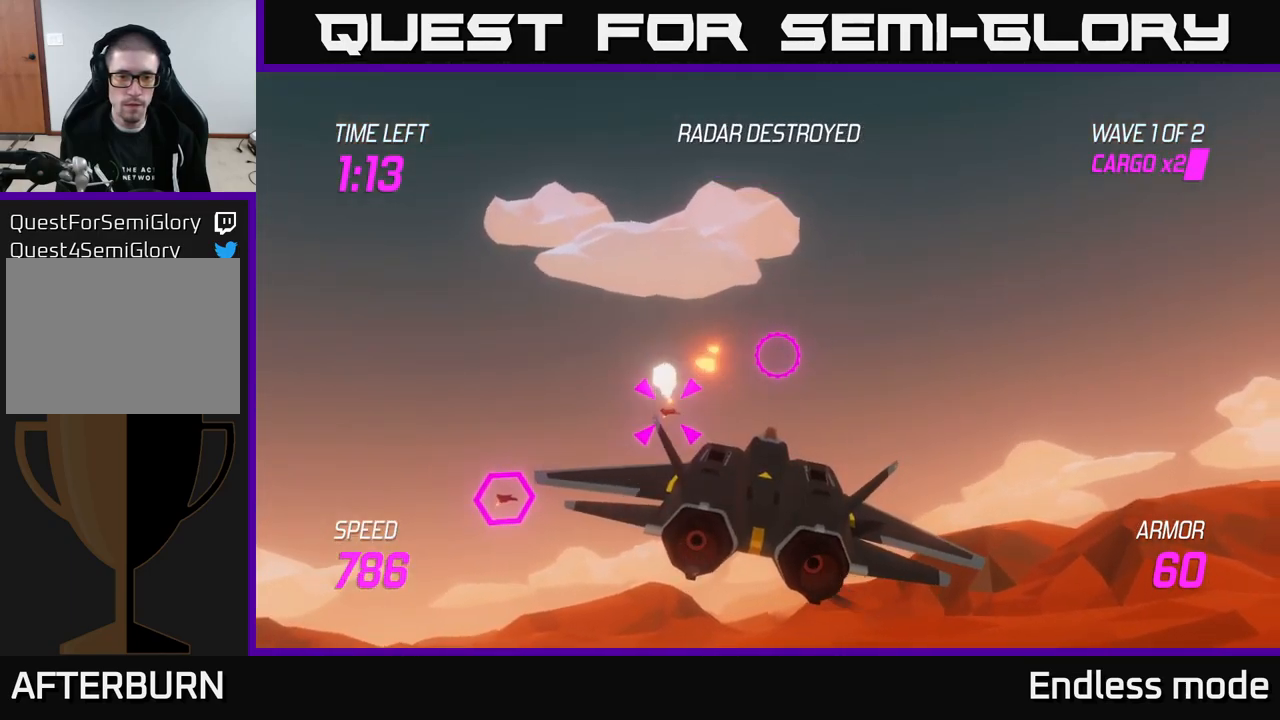
{"buttons": ["R2"], "left_stick": "center", "right_stick": "center", "events": [[200, "R2", "down"], [333, "R2", "up"], [450, "R2", "down"]]}
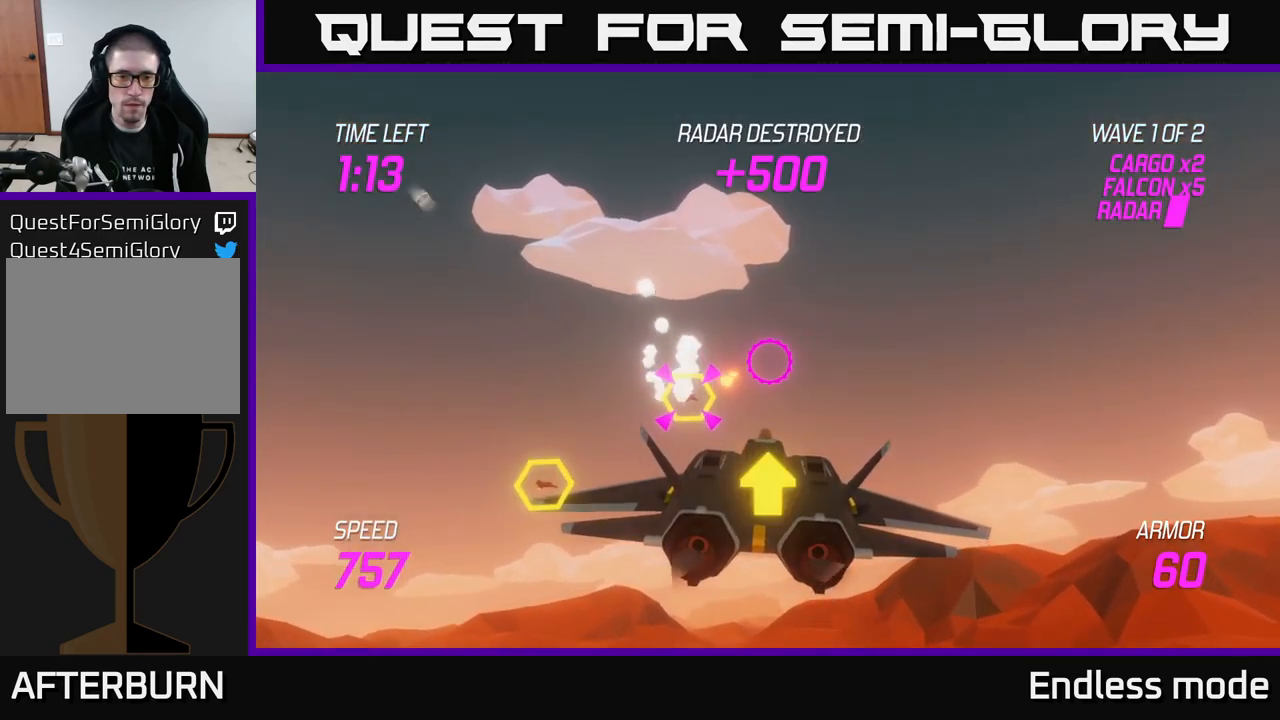
{"buttons": [], "left_stick": "down-left", "right_stick": "center", "events": [[83, "R2", "up"], [150, "R2", "down"], [267, "R2", "up"], [267, "left_stick", "left"], [317, "left_stick", "down-left"]]}
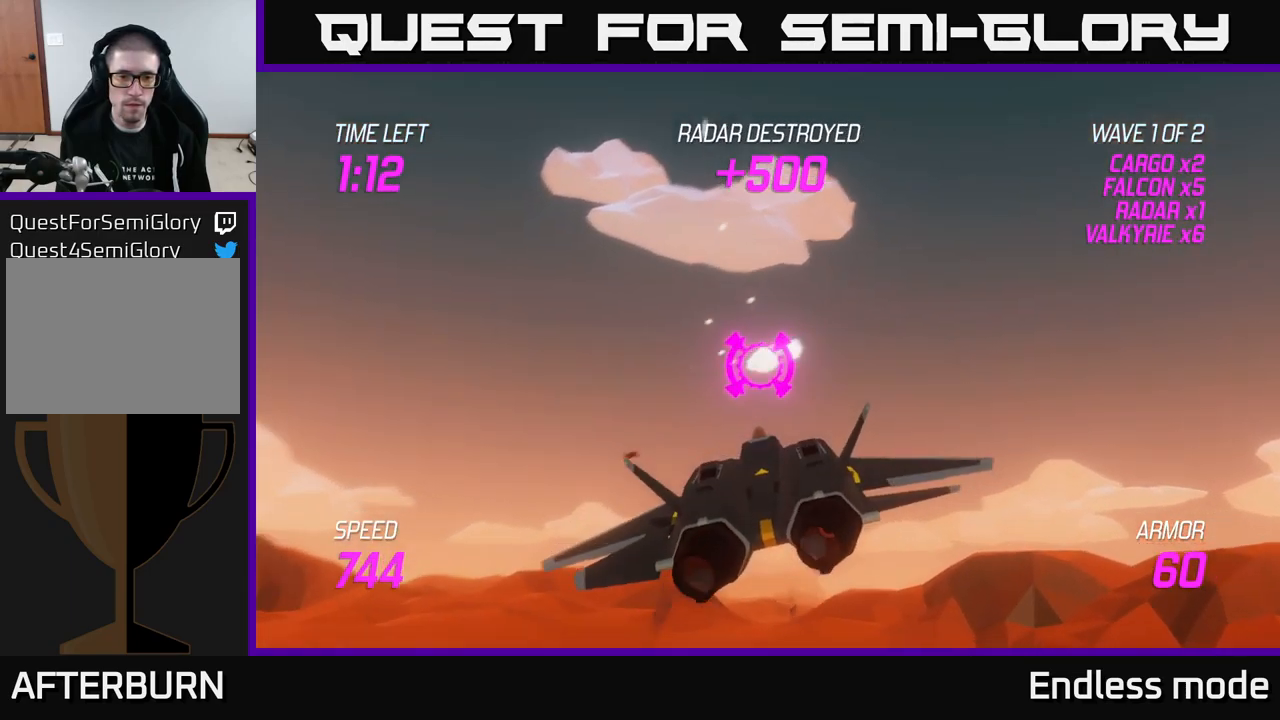
{"buttons": ["R2"], "left_stick": "center", "right_stick": "center", "events": [[50, "left_stick", "center"], [100, "left_stick", "up"], [167, "R2", "down"], [183, "left_stick", "center"], [317, "R2", "up"], [333, "left_stick", "right"], [433, "R2", "down"], [433, "left_stick", "center"]]}
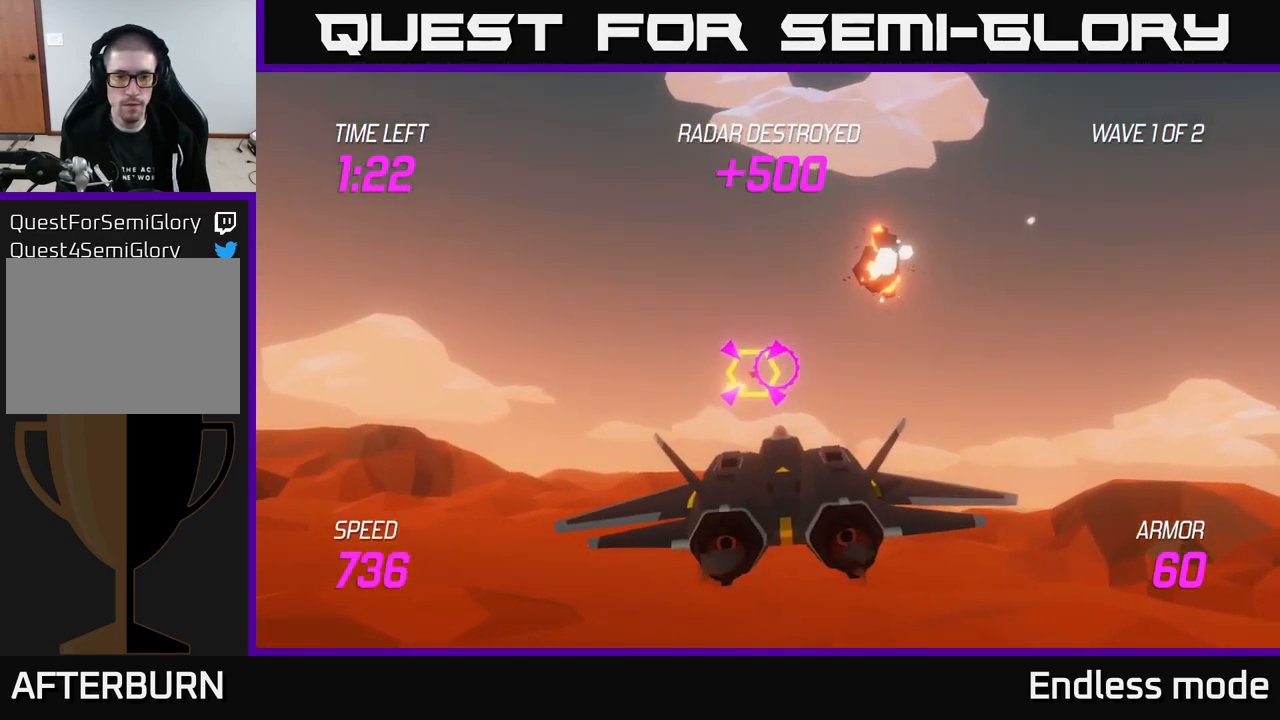
{"buttons": [], "left_stick": "center", "right_stick": "center", "events": [[50, "R2", "up"], [250, "R2", "down"], [400, "R2", "up"]]}
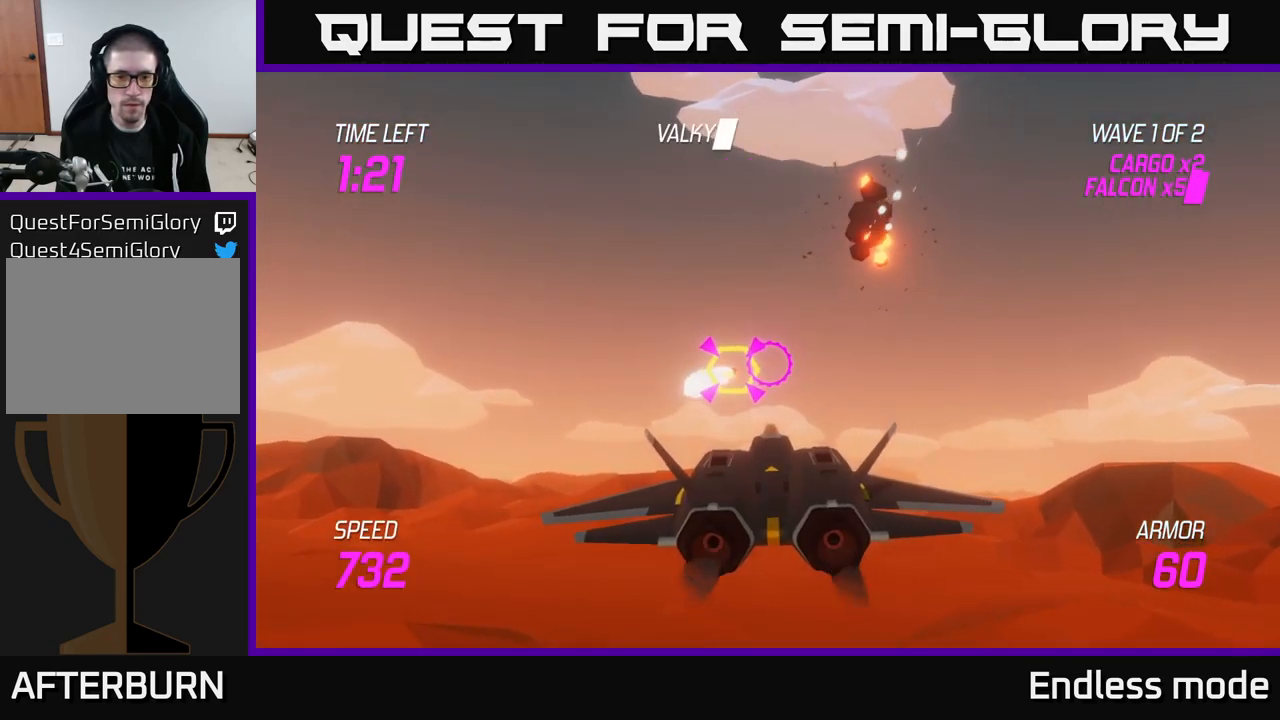
{"buttons": ["L2"], "left_stick": "right", "right_stick": "center", "events": [[33, "R2", "down"], [183, "R2", "up"], [267, "R2", "down"], [383, "R2", "up"], [400, "left_stick", "right"], [433, "L2", "down"]]}
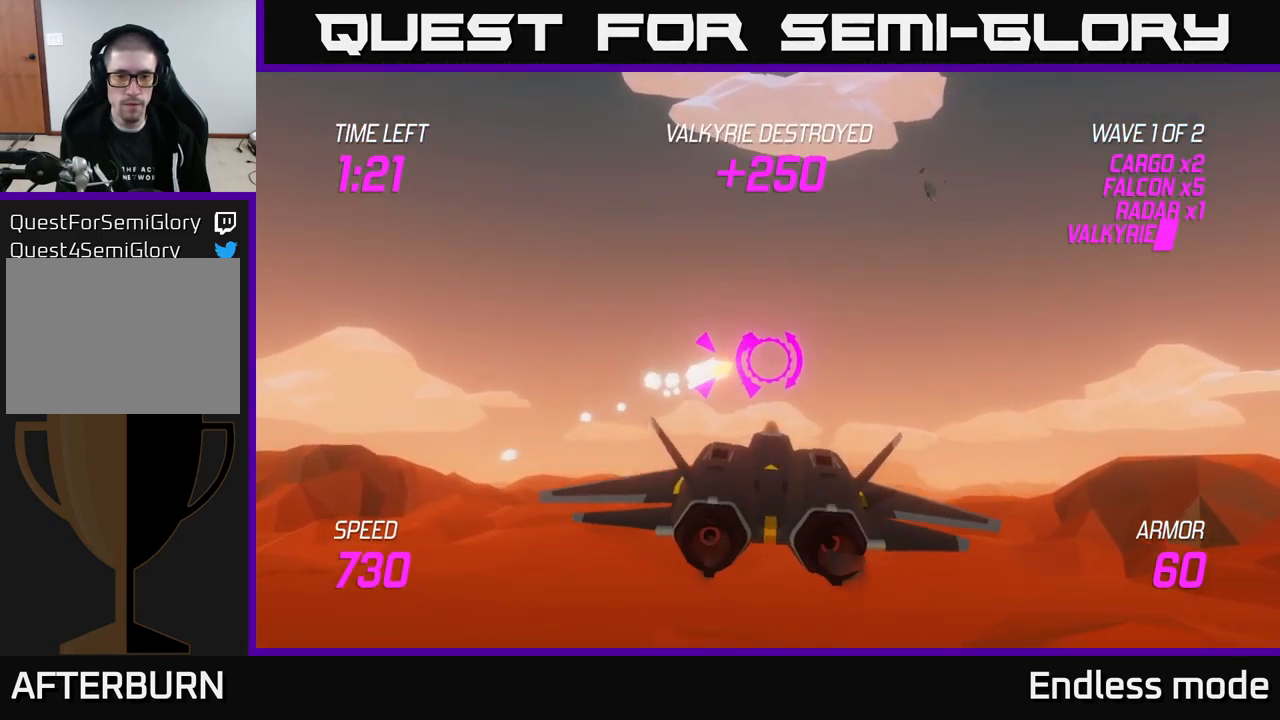
{"buttons": [], "left_stick": "right", "right_stick": "center", "events": [[83, "L2", "up"], [133, "L2", "down"], [233, "L2", "up"]]}
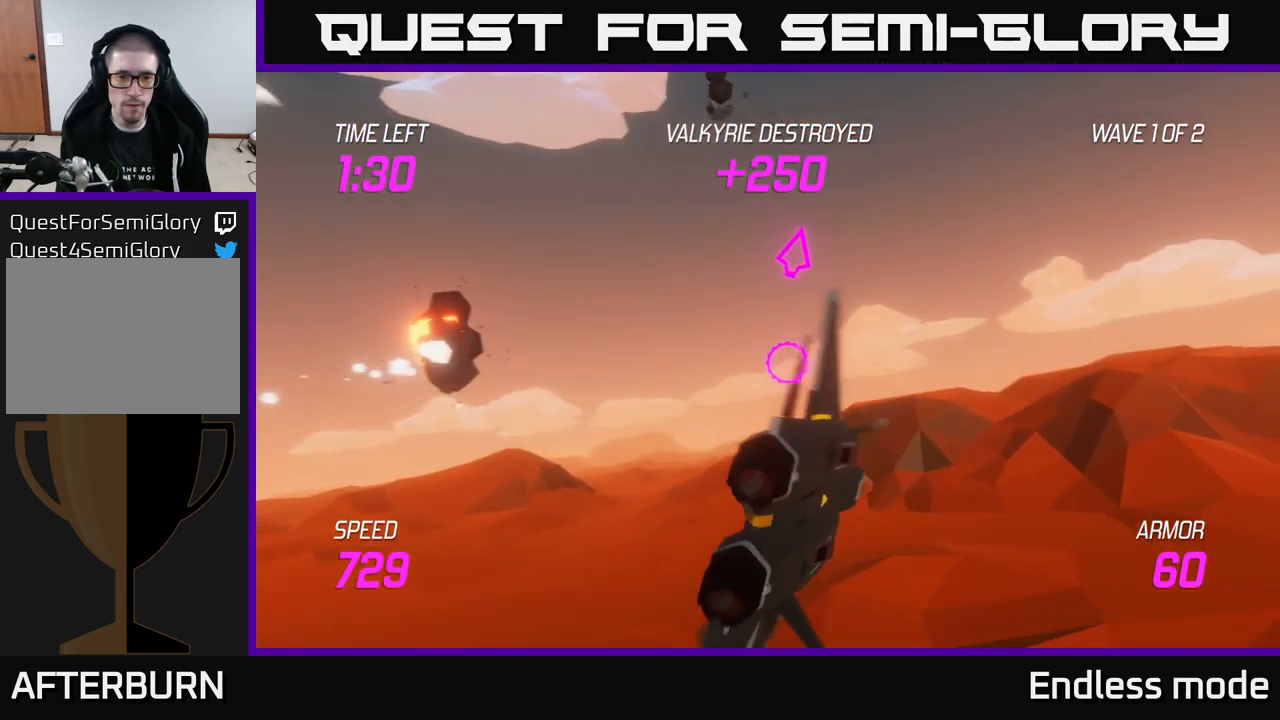
{"buttons": [], "left_stick": "right", "right_stick": "center", "events": []}
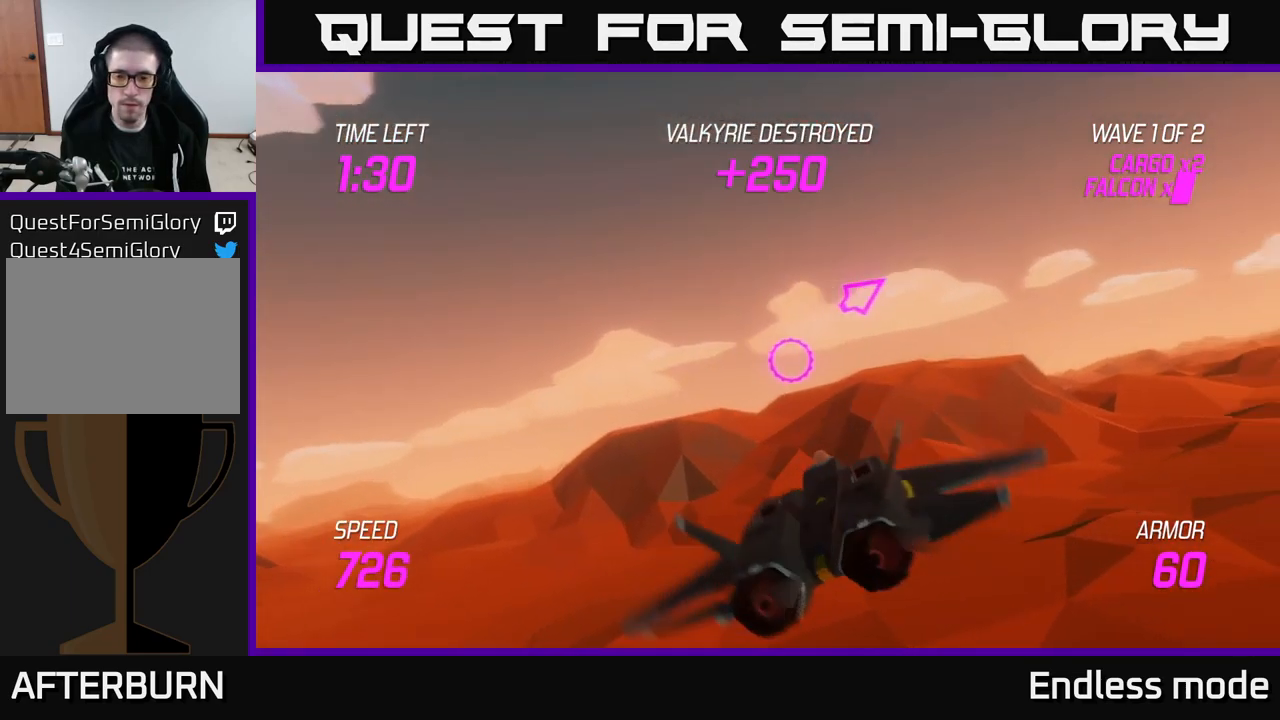
{"buttons": [], "left_stick": "right", "right_stick": "center", "events": []}
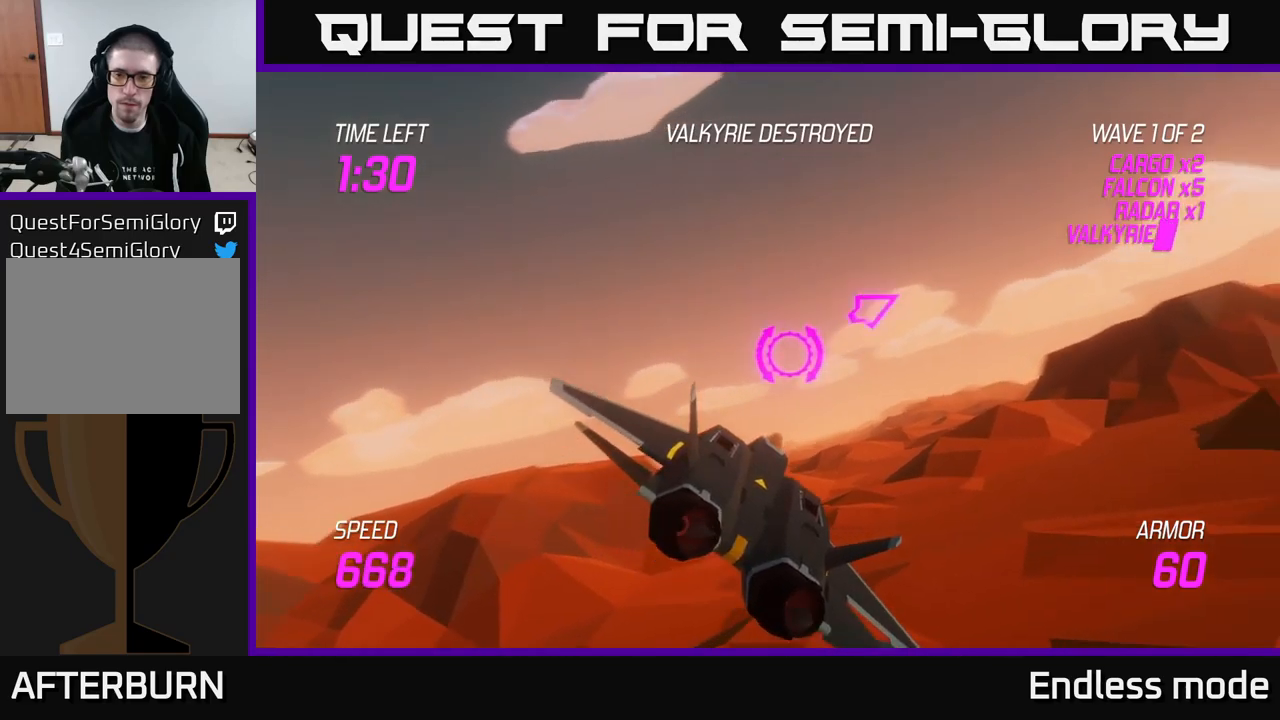
{"buttons": [], "left_stick": "right", "right_stick": "center", "events": []}
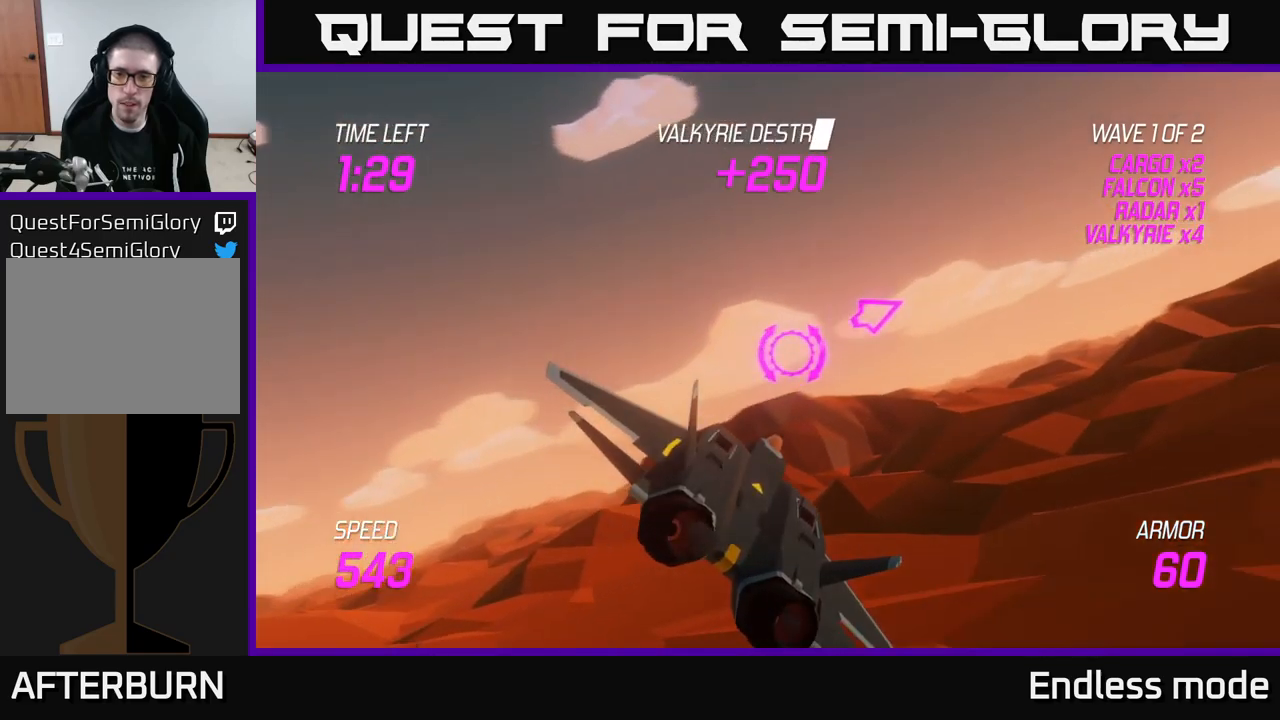
{"buttons": ["L2"], "left_stick": "right", "right_stick": "center", "events": [[100, "L2", "down"]]}